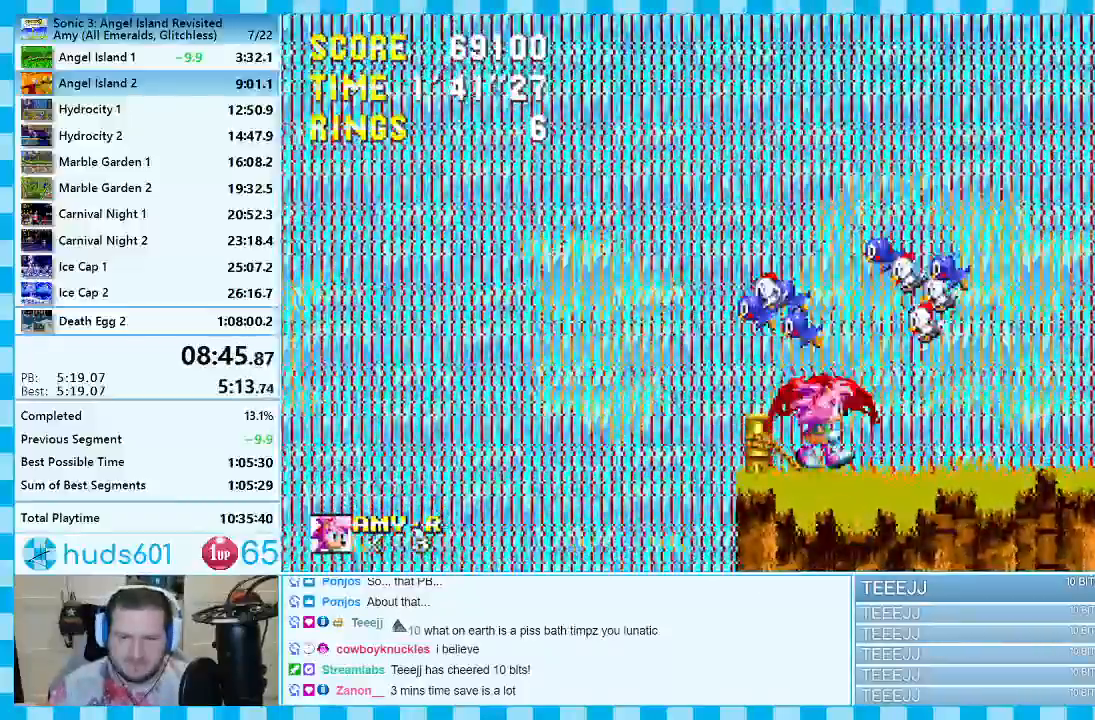
Gameplay with a controller (Xbox layout); each line is a JSON object with the inputs held at the frame after it (dt_ms = milliseconds from this image to that frame). "events" lists button and stick changes between this image and that frame as [ms after this image, input, new state], when the widget could be followed in between. Not read: L2 L3 R2 R3.
{"dt_ms": 500, "buttons": ["DPAD_DOWN"], "events": [[150, "START", "down"], [250, "START", "up"], [283, "DPAD_DOWN", "down"], [383, "DPAD_DOWN", "up"], [383, "START", "down"], [450, "START", "up"], [500, "DPAD_DOWN", "down"]]}
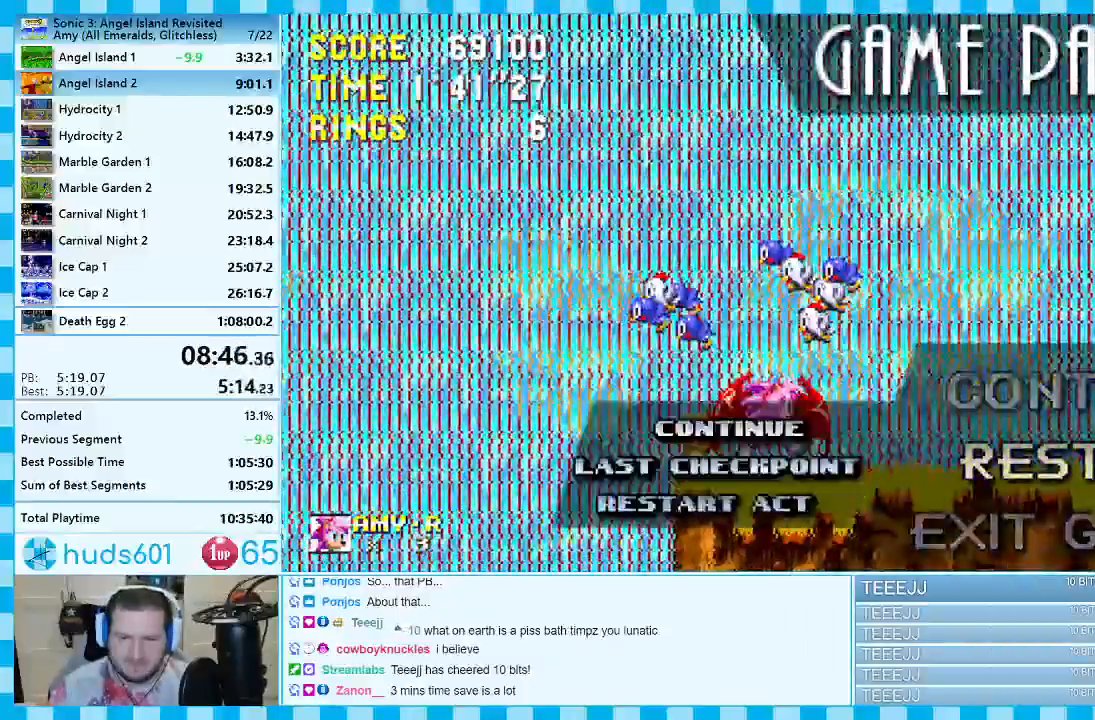
{"dt_ms": 500, "buttons": [], "events": [[50, "DPAD_DOWN", "up"], [133, "DPAD_DOWN", "down"], [200, "START", "down"], [217, "DPAD_DOWN", "up"], [267, "START", "up"]]}
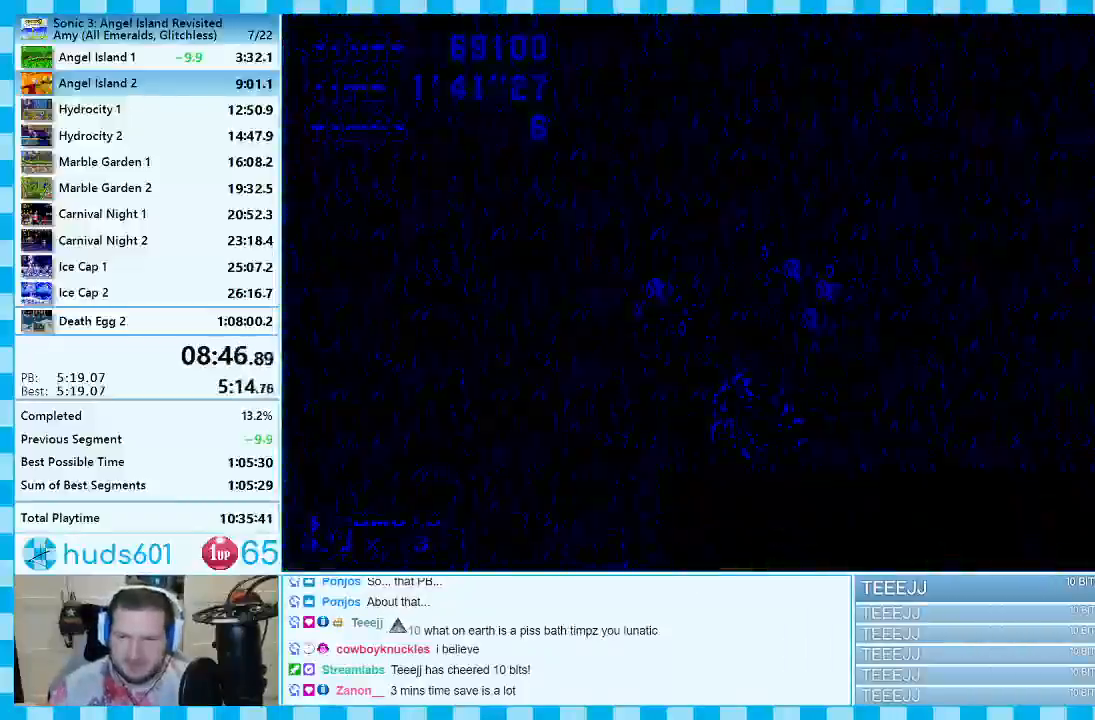
{"dt_ms": 1000, "buttons": ["DPAD_DOWN"]}
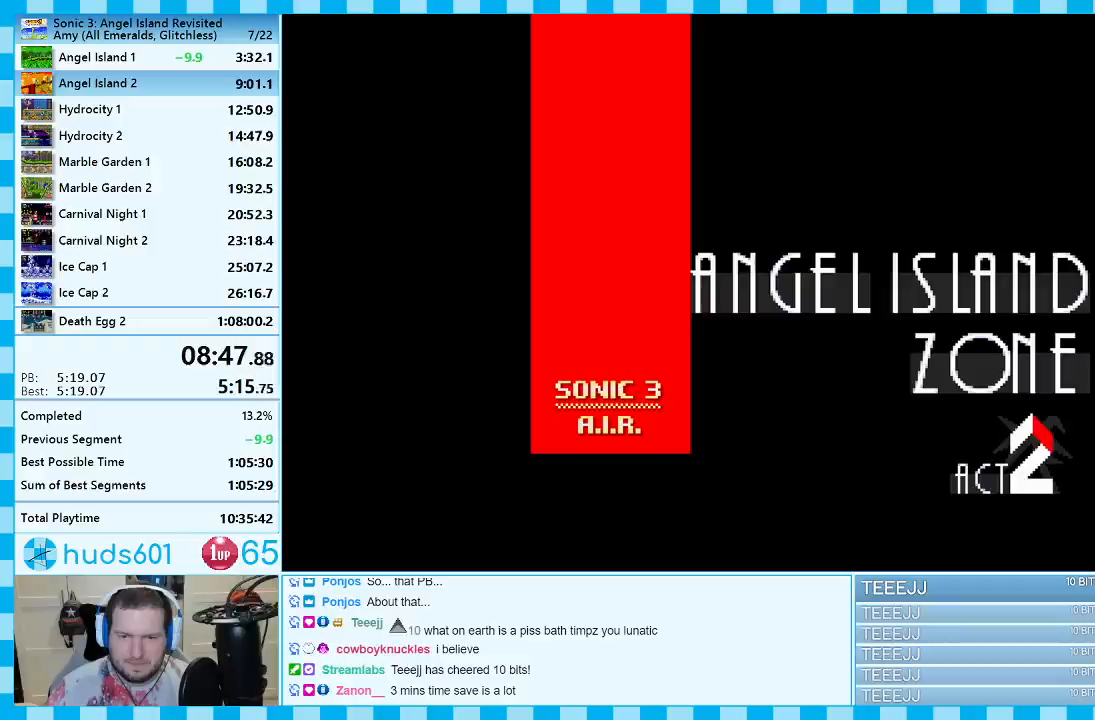
{"dt_ms": 500, "buttons": ["DPAD_DOWN"], "events": []}
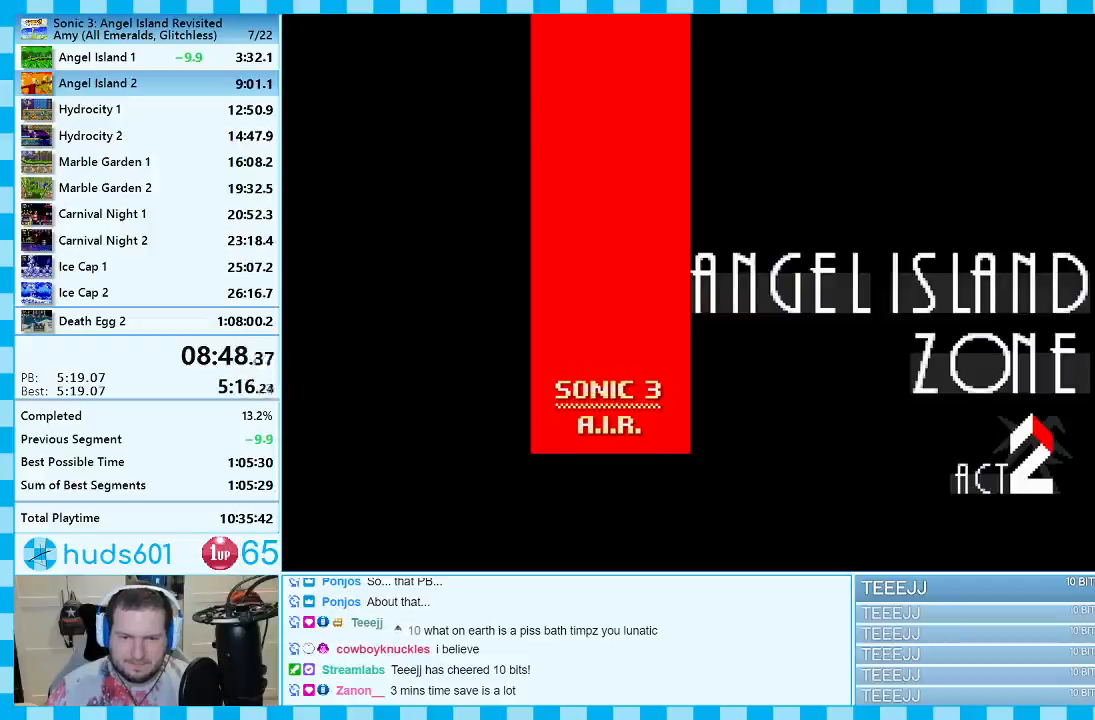
{"dt_ms": 500, "buttons": ["A"], "events": [[150, "C", "down"], [217, "C", "up"], [250, "A", "down"], [300, "A", "up"], [317, "B", "down"], [317, "C", "down"], [350, "B", "up"], [350, "C", "up"], [383, "A", "down"], [417, "C", "down"], [433, "A", "up"], [433, "B", "down"], [450, "B", "up"], [467, "C", "up"], [500, "A", "down"], [500, "DPAD_DOWN", "up"]]}
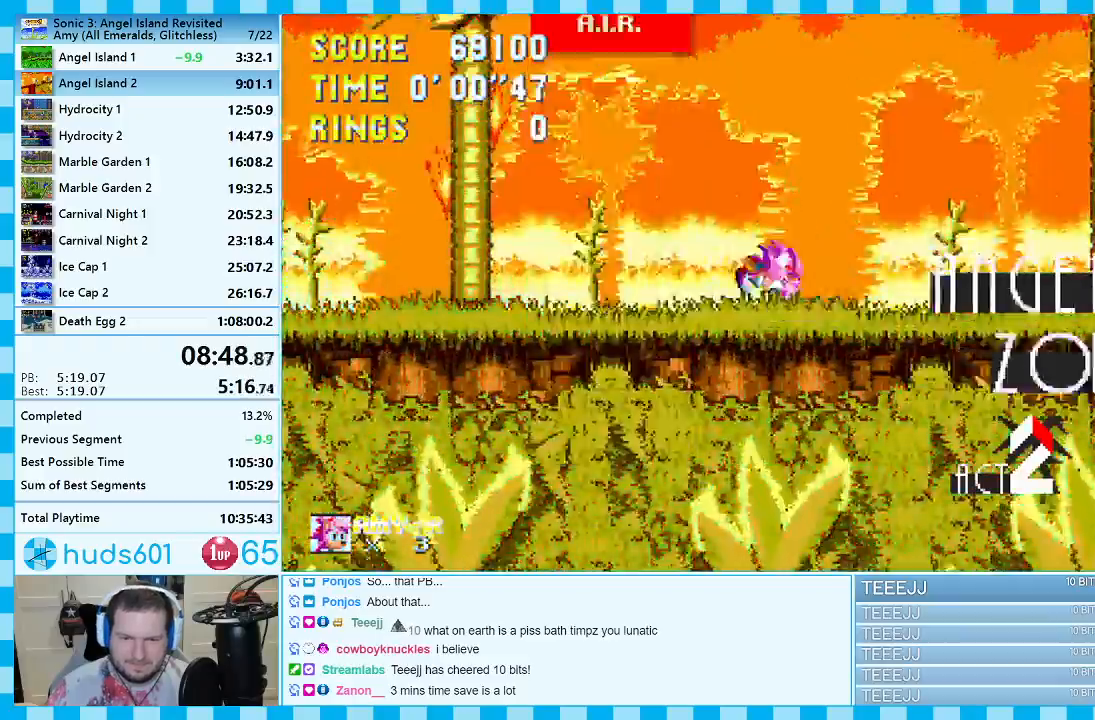
{"dt_ms": 500, "buttons": [], "events": [[17, "A", "up"]]}
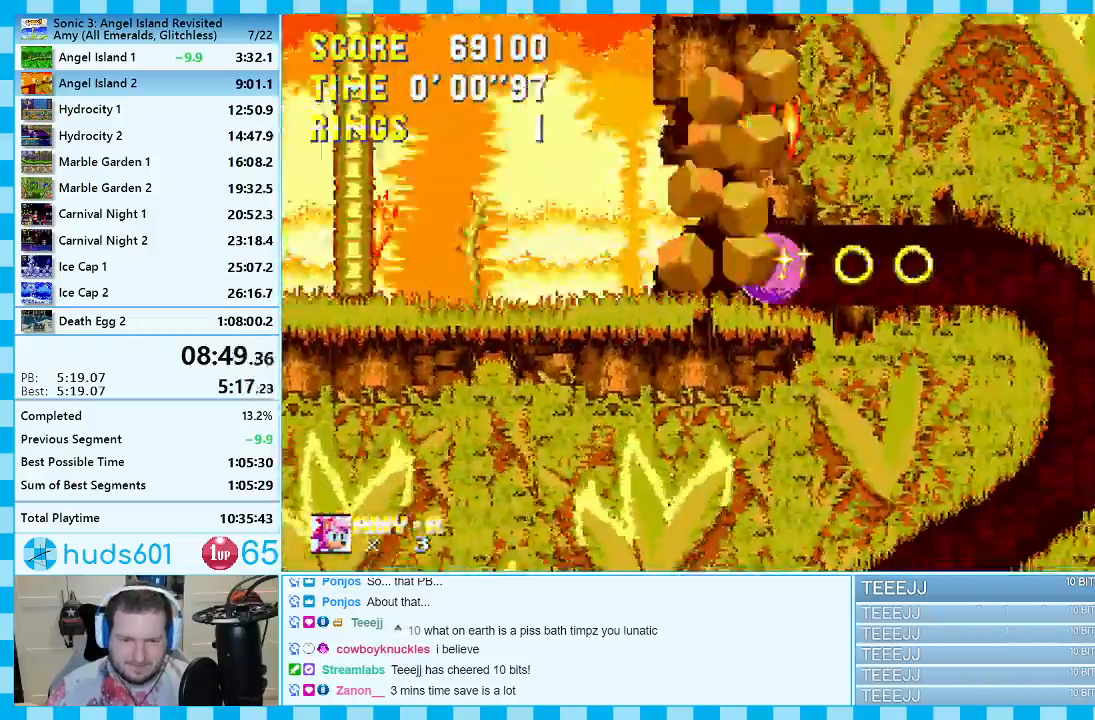
{"dt_ms": 500, "buttons": [], "events": []}
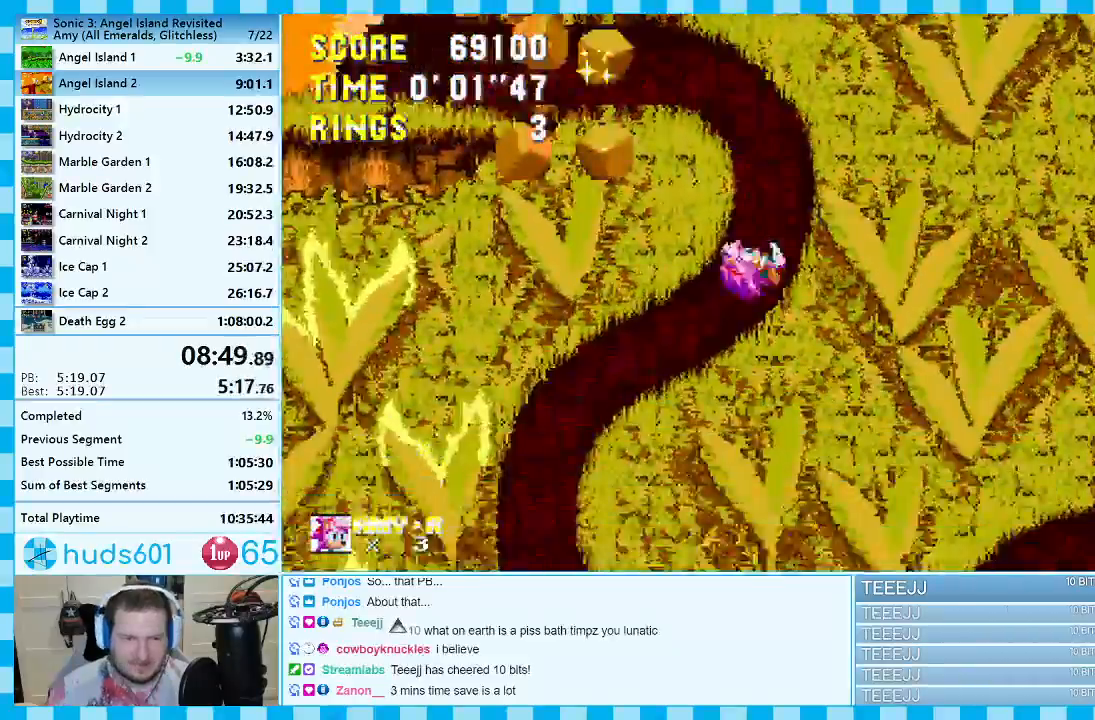
{"dt_ms": 500, "buttons": ["DPAD_DOWN"], "events": [[467, "DPAD_DOWN", "down"]]}
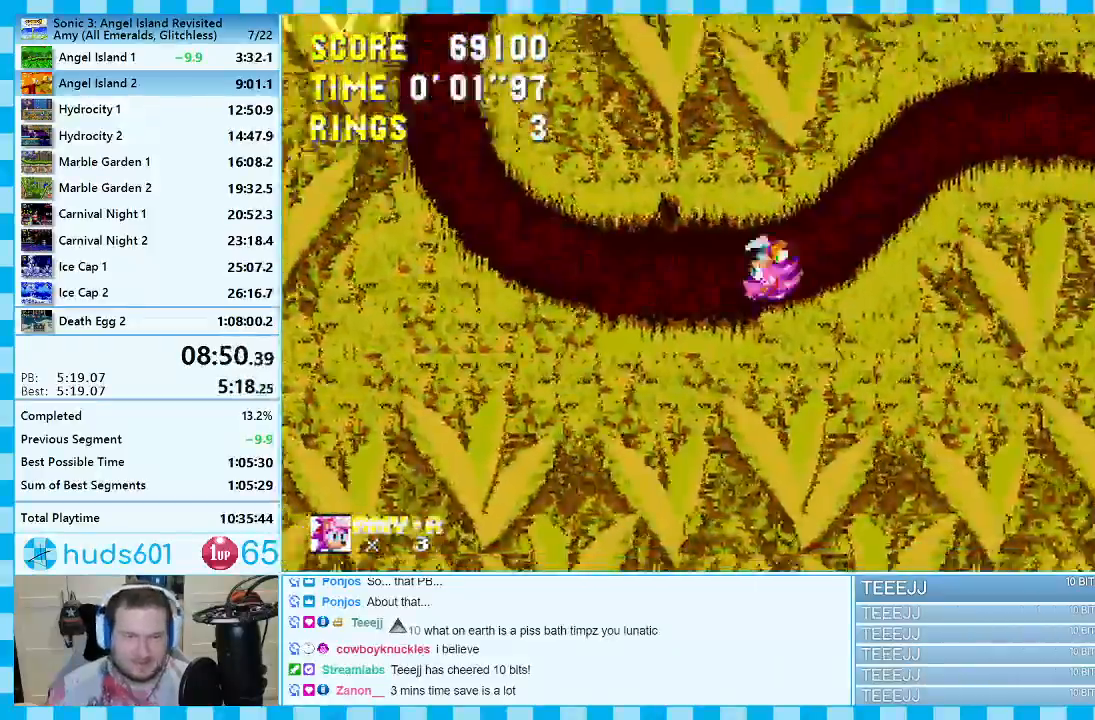
{"dt_ms": 500, "buttons": ["DPAD_DOWN"], "events": []}
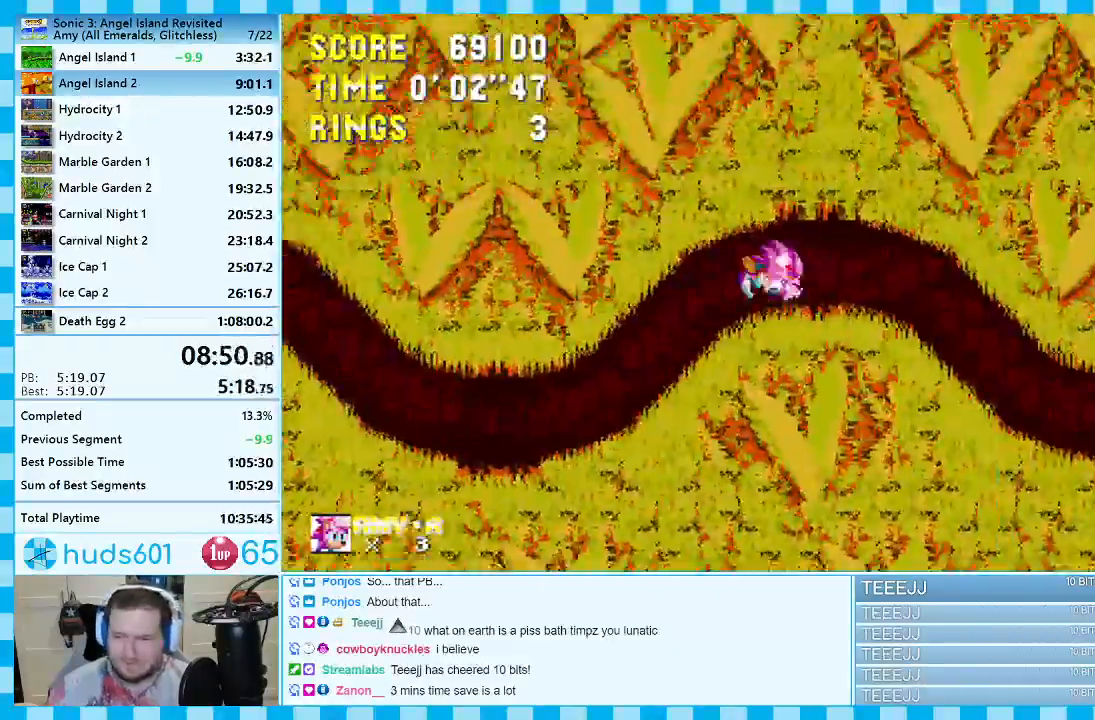
{"dt_ms": 500, "buttons": ["DPAD_DOWN"], "events": []}
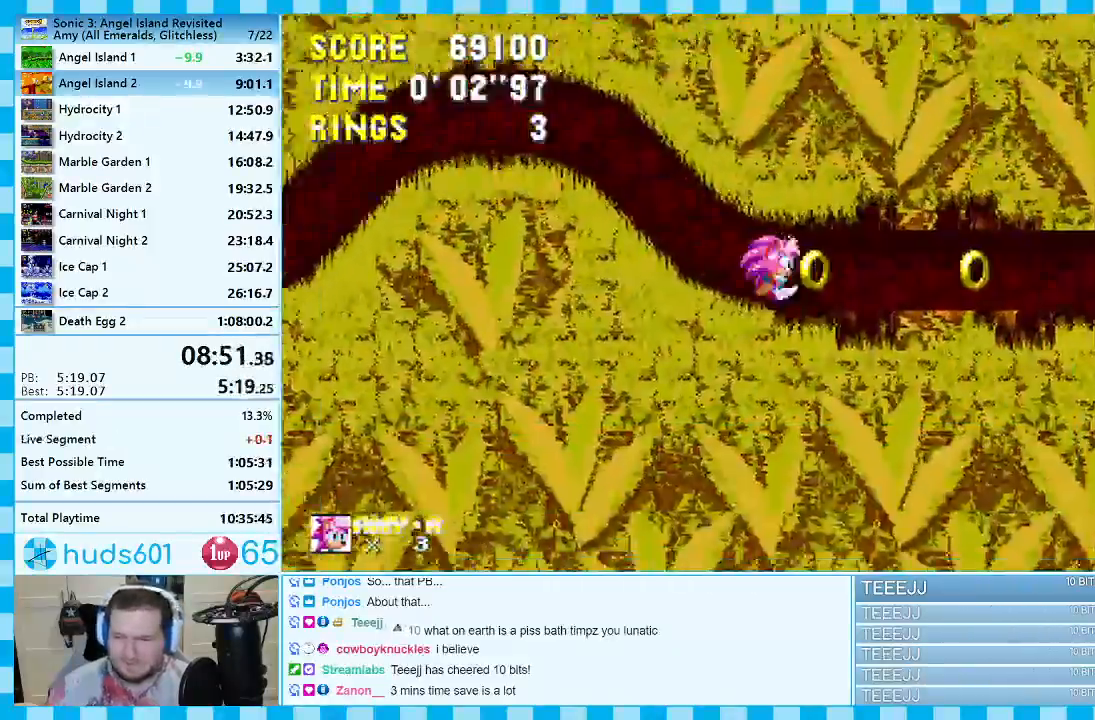
{"dt_ms": 500, "buttons": ["DPAD_DOWN"], "events": []}
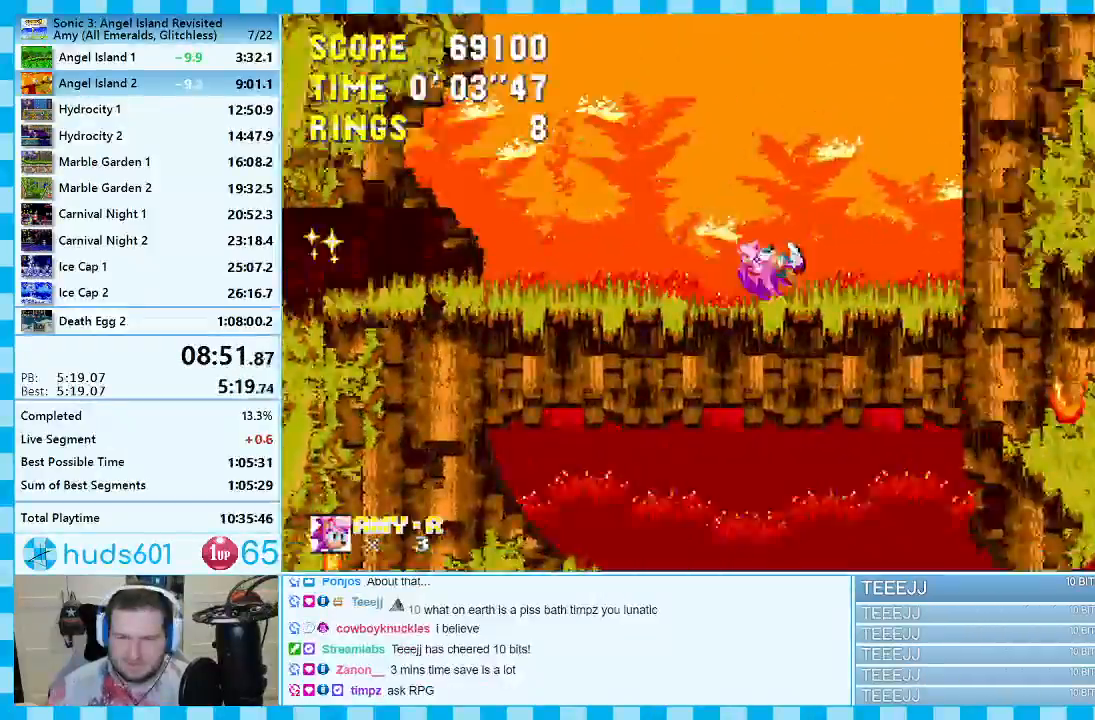
{"dt_ms": 500, "buttons": ["A", "DPAD_LEFT"], "events": [[350, "DPAD_DOWN", "up"], [400, "DPAD_LEFT", "down"], [483, "A", "down"]]}
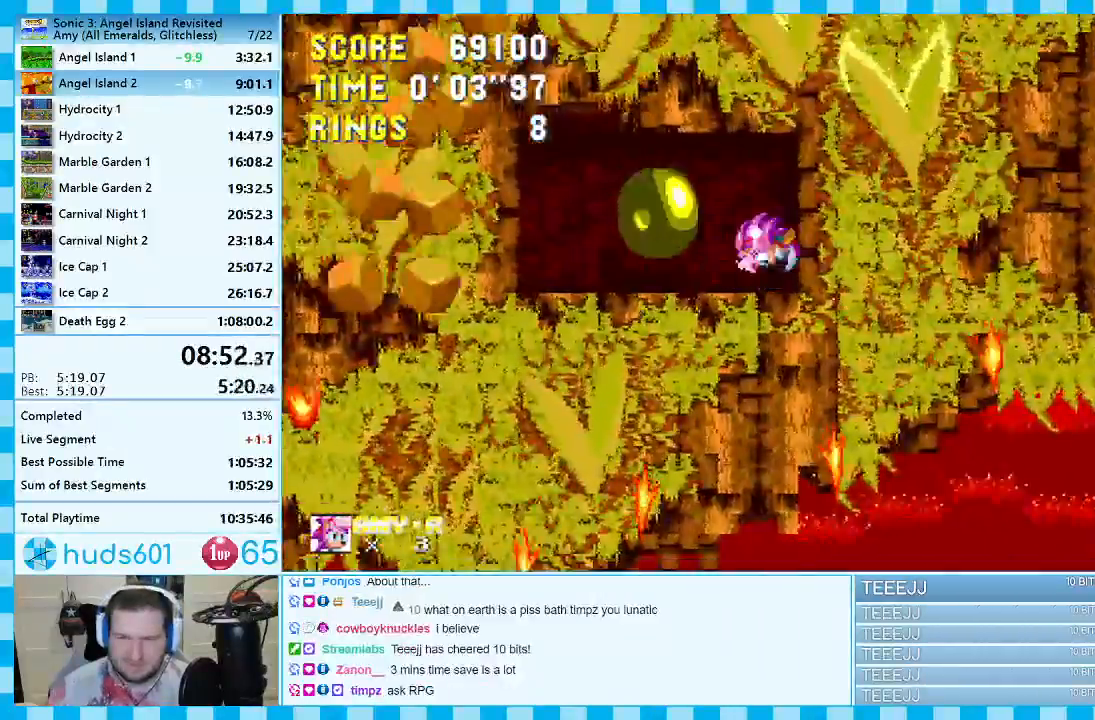
{"dt_ms": 500, "buttons": [], "events": [[183, "A", "up"], [450, "DPAD_LEFT", "up"]]}
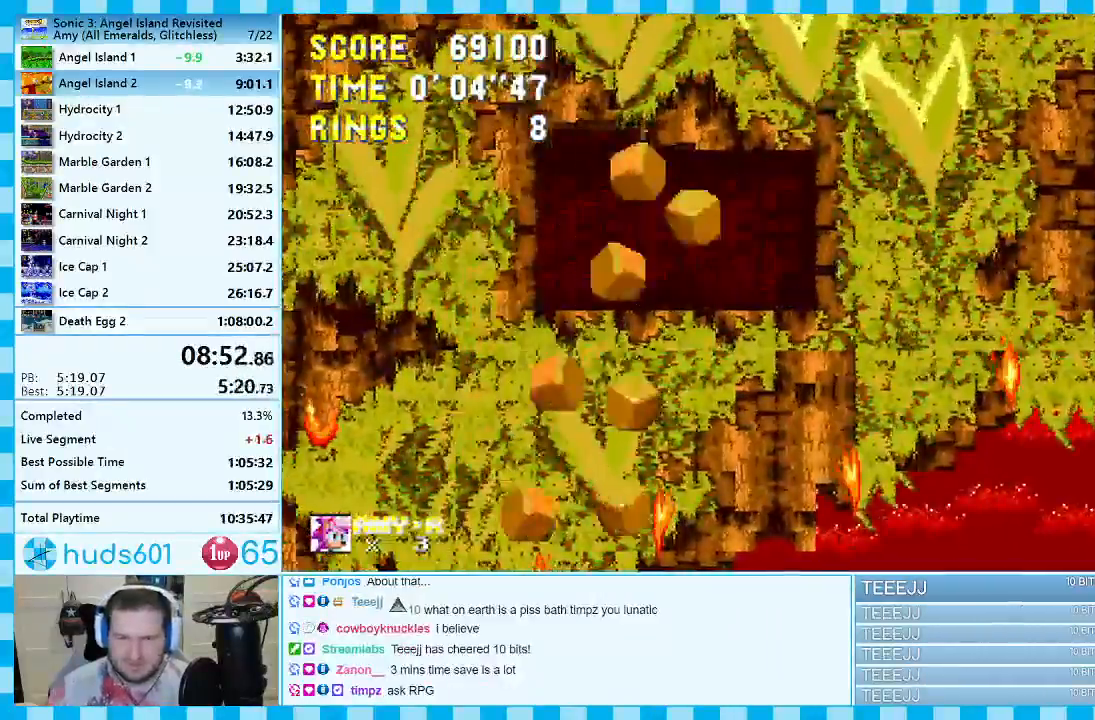
{"dt_ms": 500, "buttons": [], "events": []}
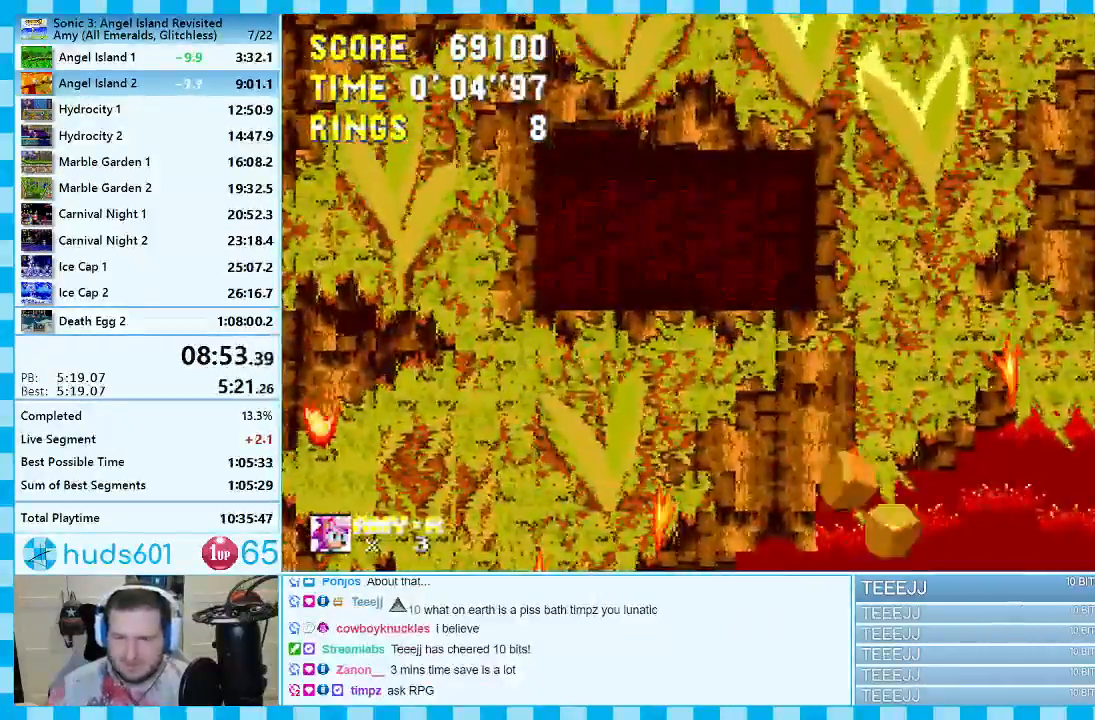
{"dt_ms": 500, "buttons": [], "events": []}
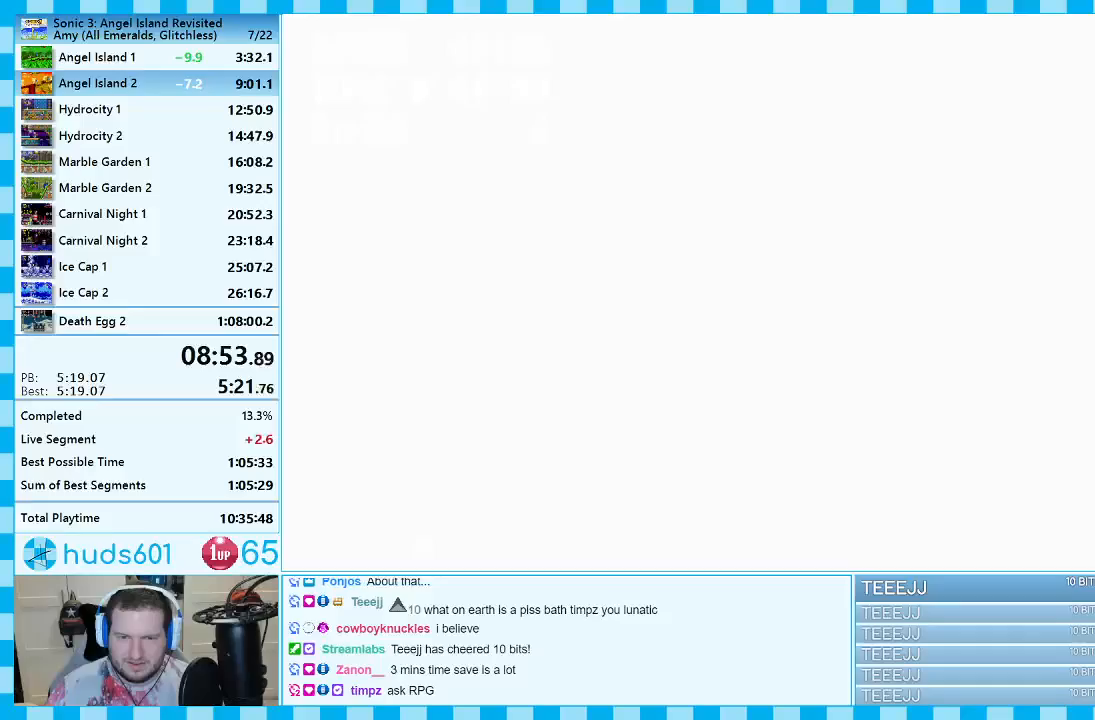
{"dt_ms": 500, "buttons": ["DPAD_UP"], "events": [[450, "DPAD_UP", "down"]]}
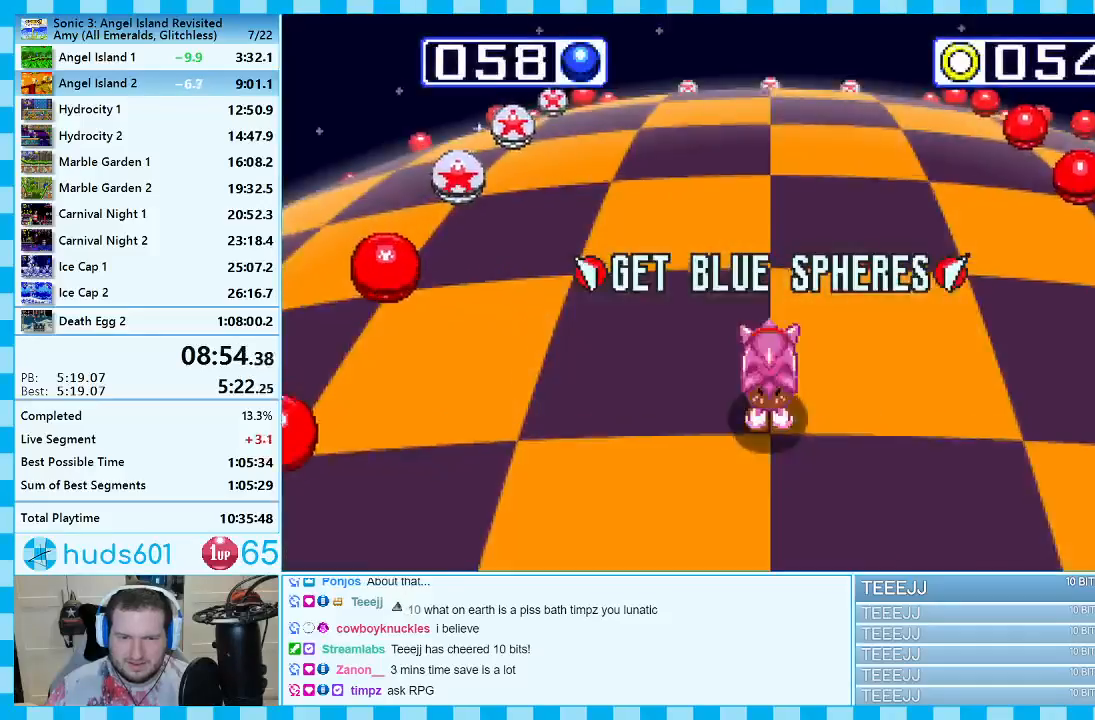
{"dt_ms": 500, "buttons": ["DPAD_LEFT"], "events": [[83, "DPAD_UP", "up"], [467, "DPAD_LEFT", "down"]]}
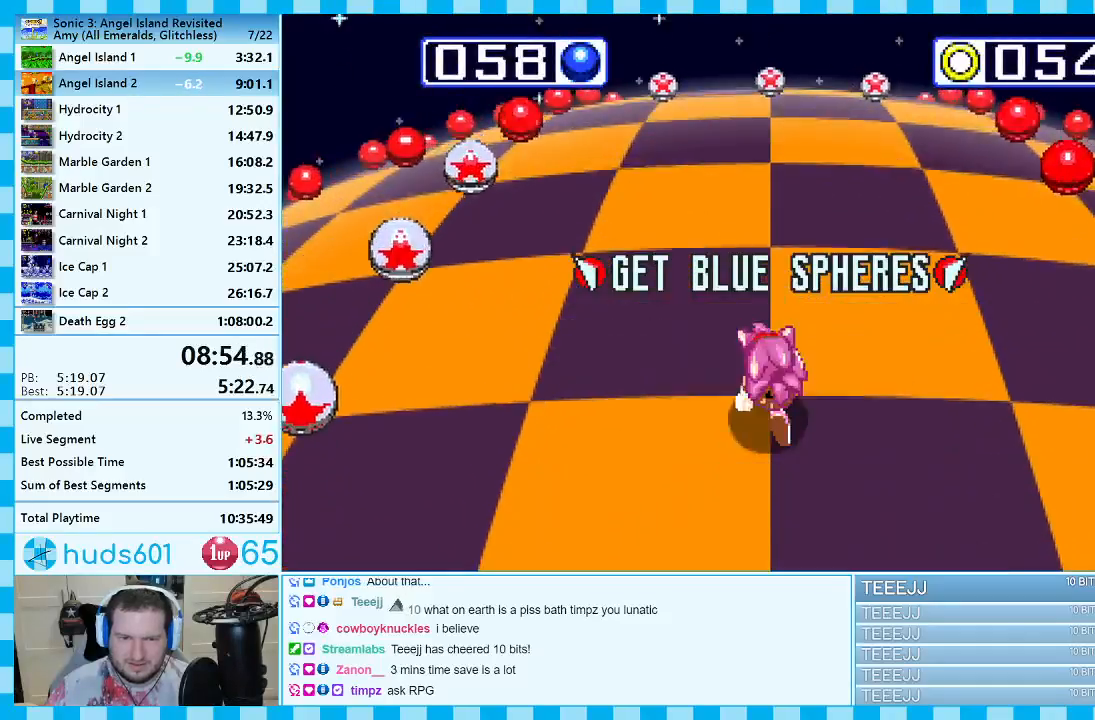
{"dt_ms": 500, "buttons": [], "events": [[100, "DPAD_LEFT", "up"]]}
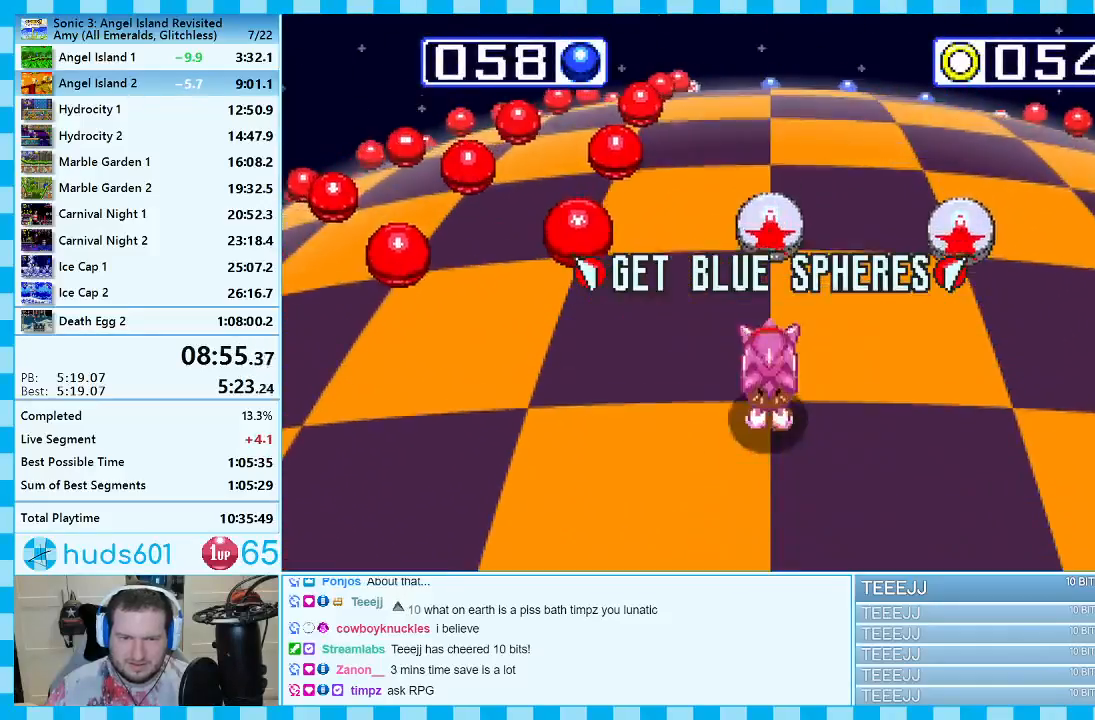
{"dt_ms": 500, "buttons": [], "events": [[17, "A", "down"], [83, "A", "up"]]}
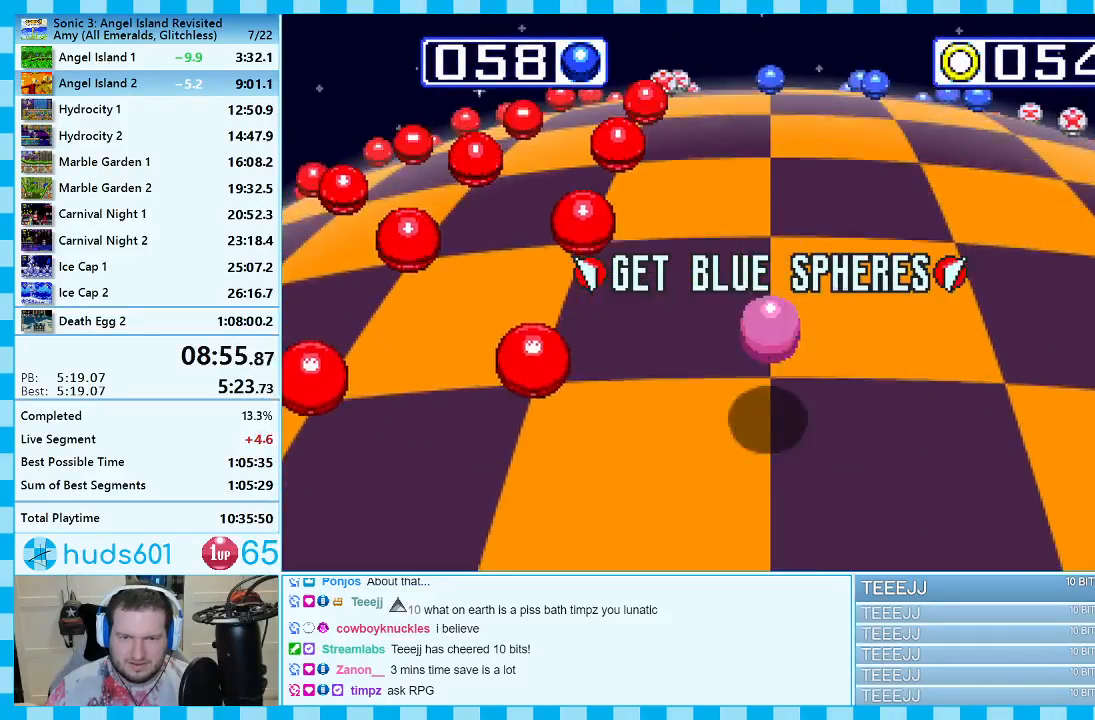
{"dt_ms": 500, "buttons": [], "events": []}
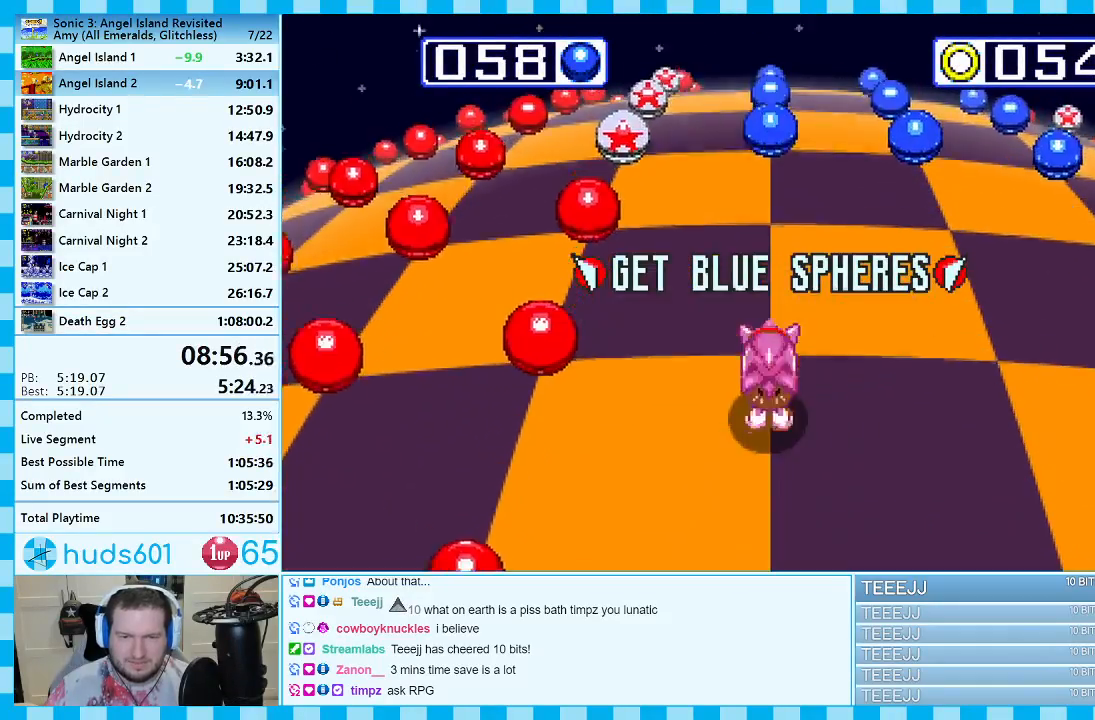
{"dt_ms": 500, "buttons": [], "events": []}
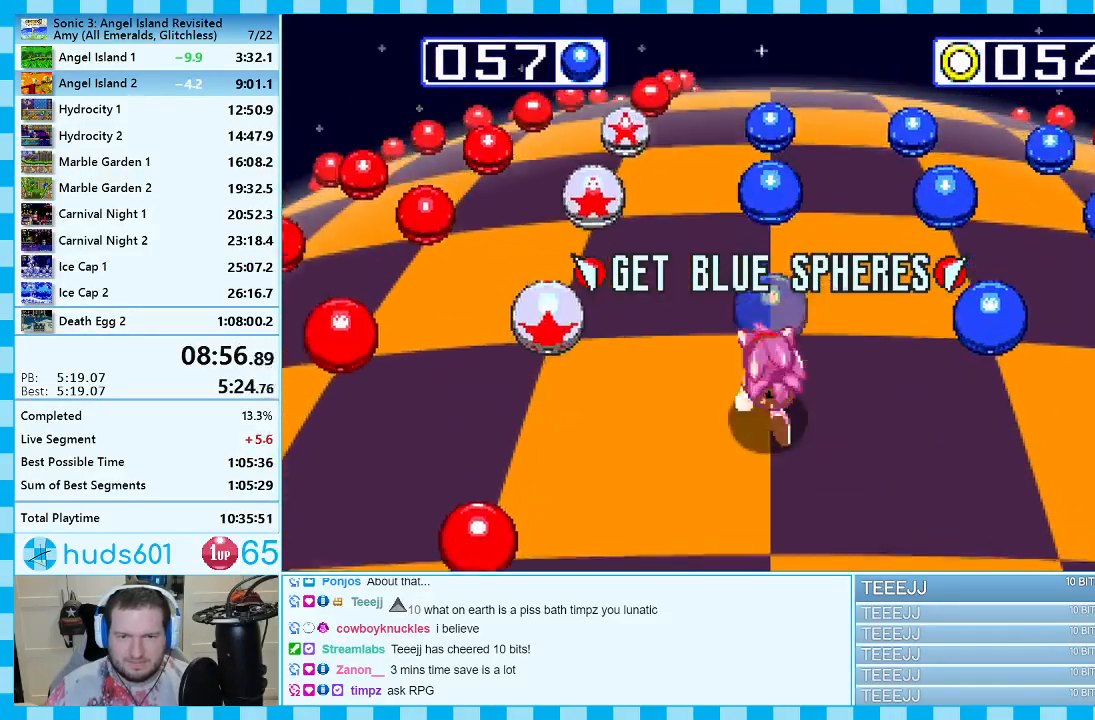
{"dt_ms": 500, "buttons": ["DPAD_RIGHT"], "events": [[500, "DPAD_RIGHT", "down"]]}
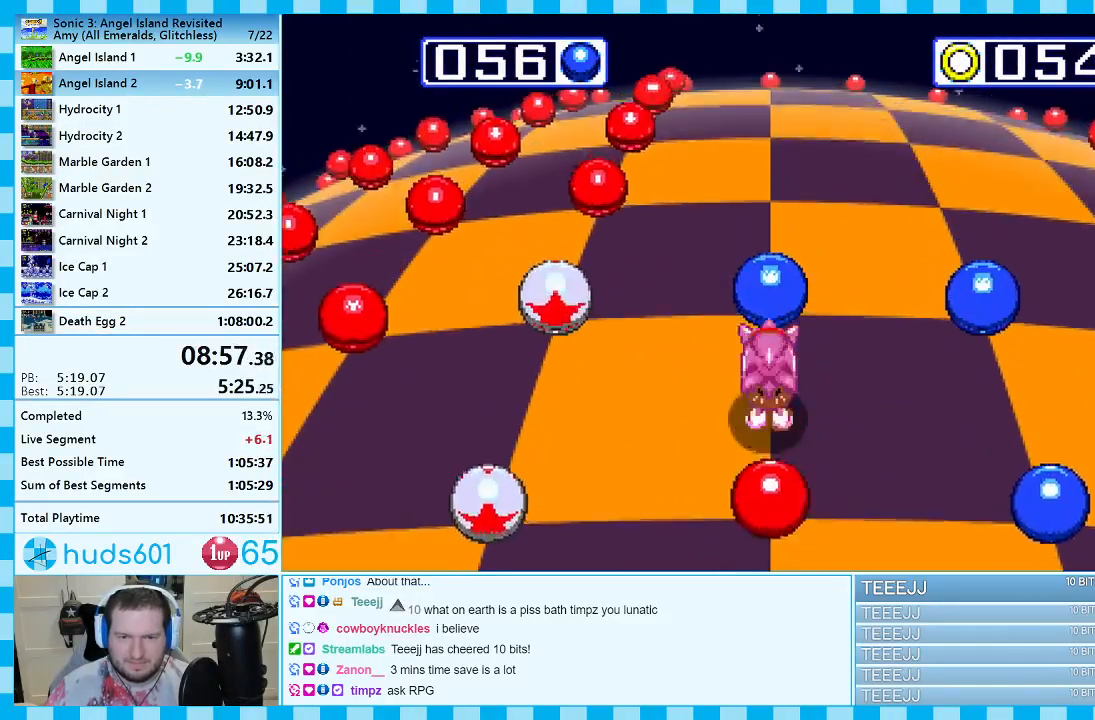
{"dt_ms": 500, "buttons": [], "events": [[217, "DPAD_RIGHT", "up"]]}
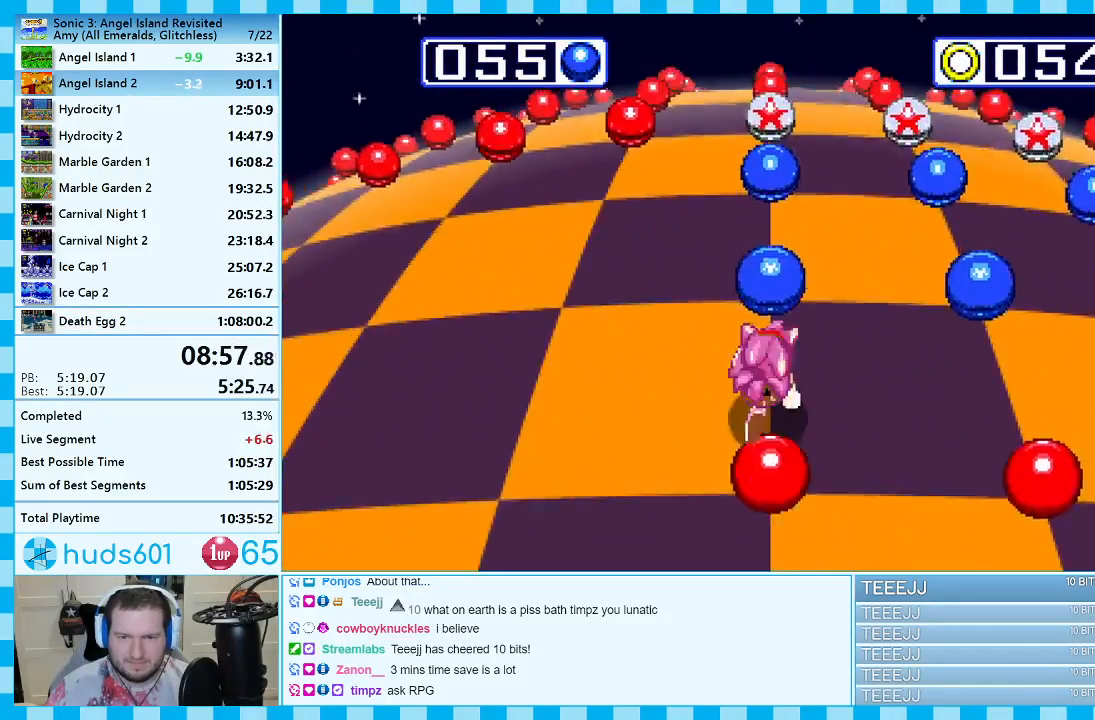
{"dt_ms": 500, "buttons": [], "events": [[333, "DPAD_RIGHT", "down"], [500, "DPAD_RIGHT", "up"]]}
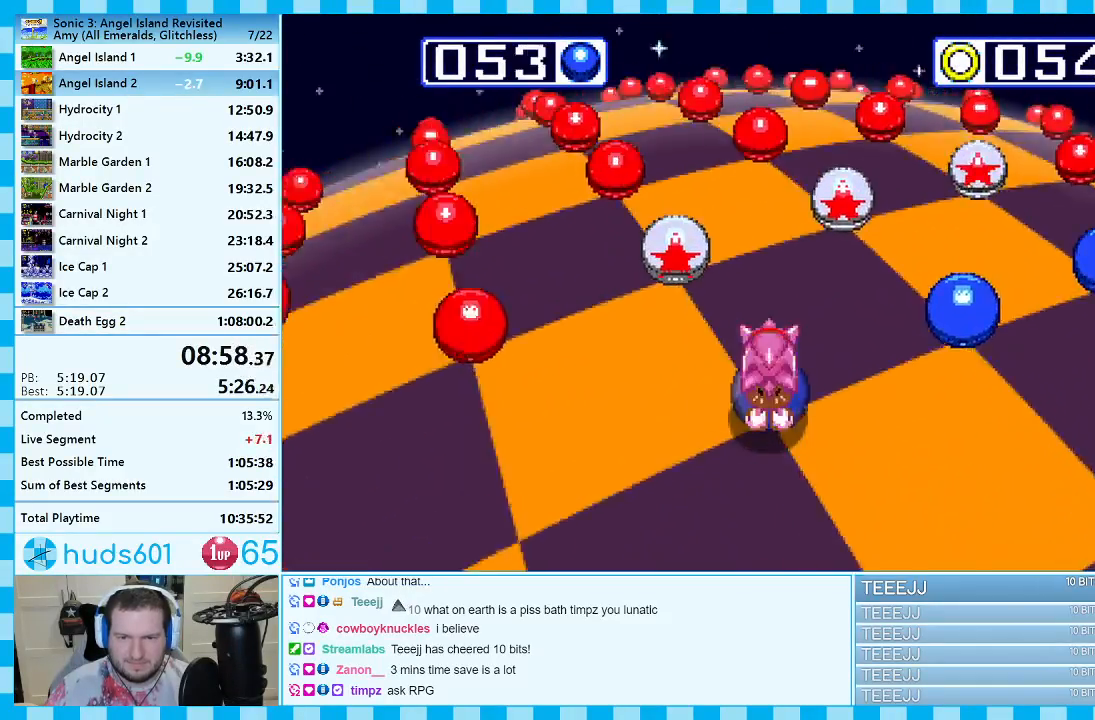
{"dt_ms": 500, "buttons": [], "events": []}
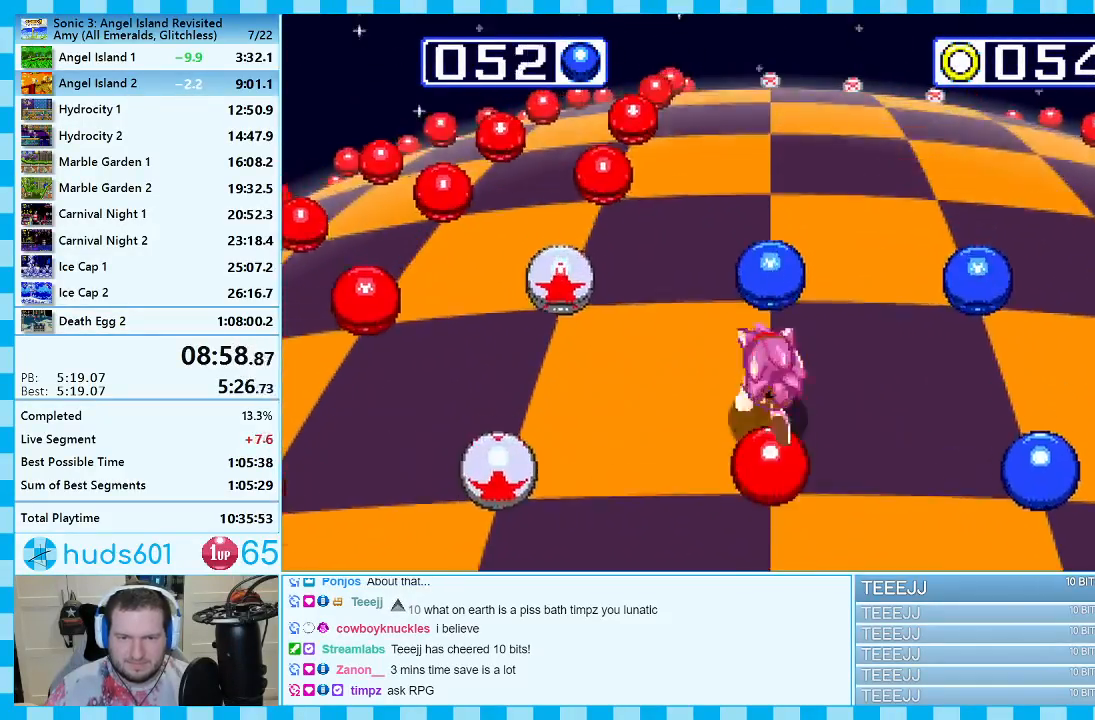
{"dt_ms": 500, "buttons": ["DPAD_LEFT"], "events": [[50, "DPAD_RIGHT", "down"], [233, "DPAD_RIGHT", "up"], [450, "DPAD_LEFT", "down"]]}